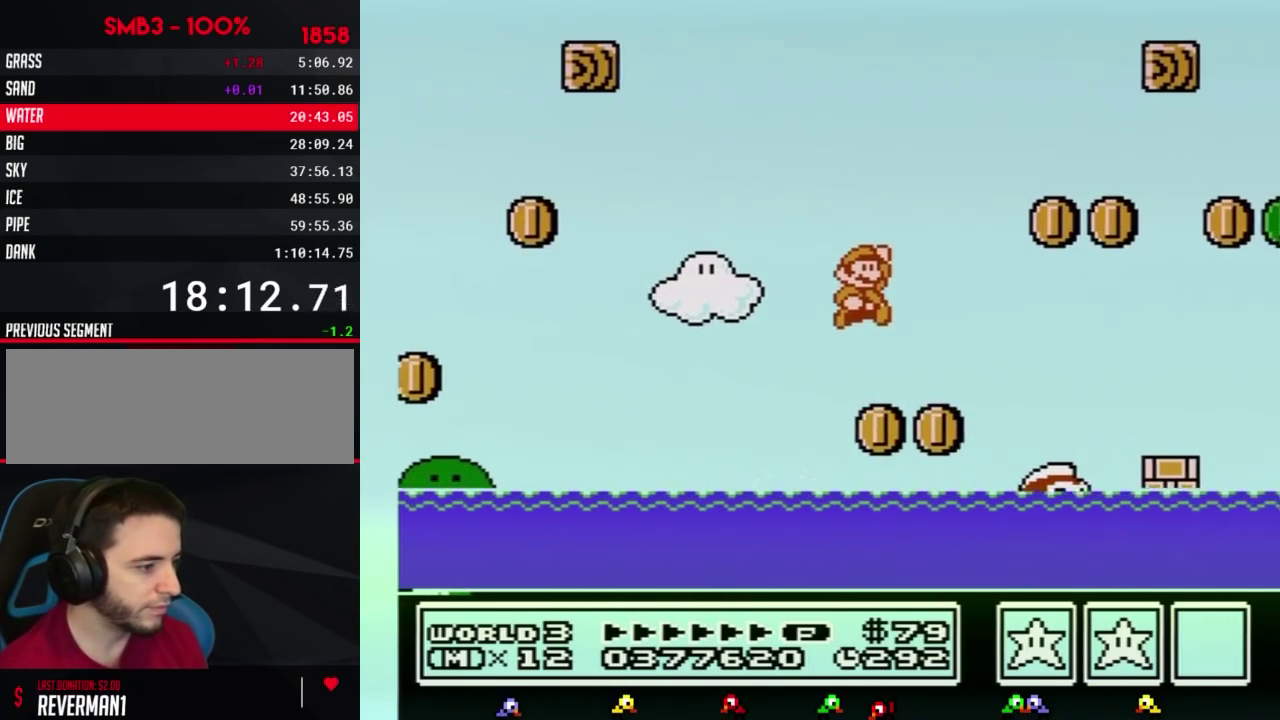
Gameplay with a controller (Nintendo layout); each line is a JSON object with the inputs held at the frame after it. "events" lists button and stick changes between this image and that frame as [ms after this image, input, new state], when the widget could be followed in between. Not read: L3 R3.
{"buttons": ["B", "DPAD_UP", "DPAD_RIGHT"], "events": [[217, "A", "up"]]}
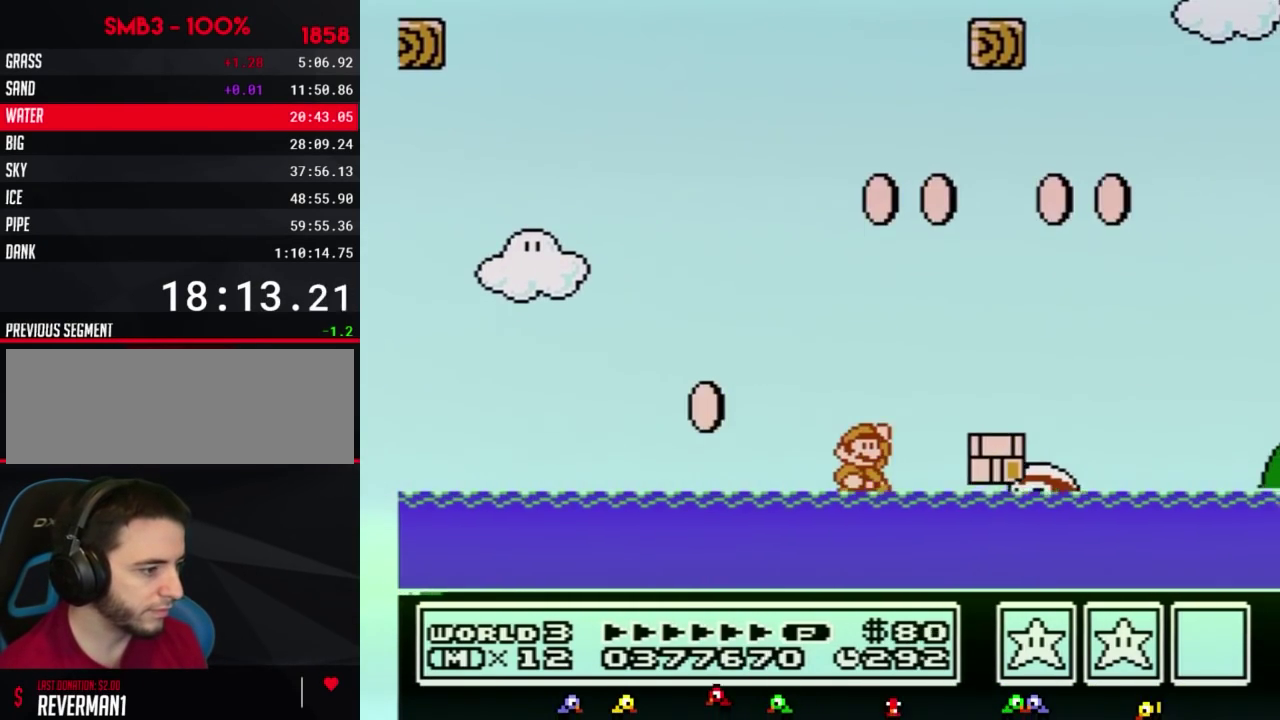
{"buttons": ["B", "DPAD_RIGHT"], "events": [[67, "A", "down"], [367, "DPAD_UP", "up"], [400, "A", "up"]]}
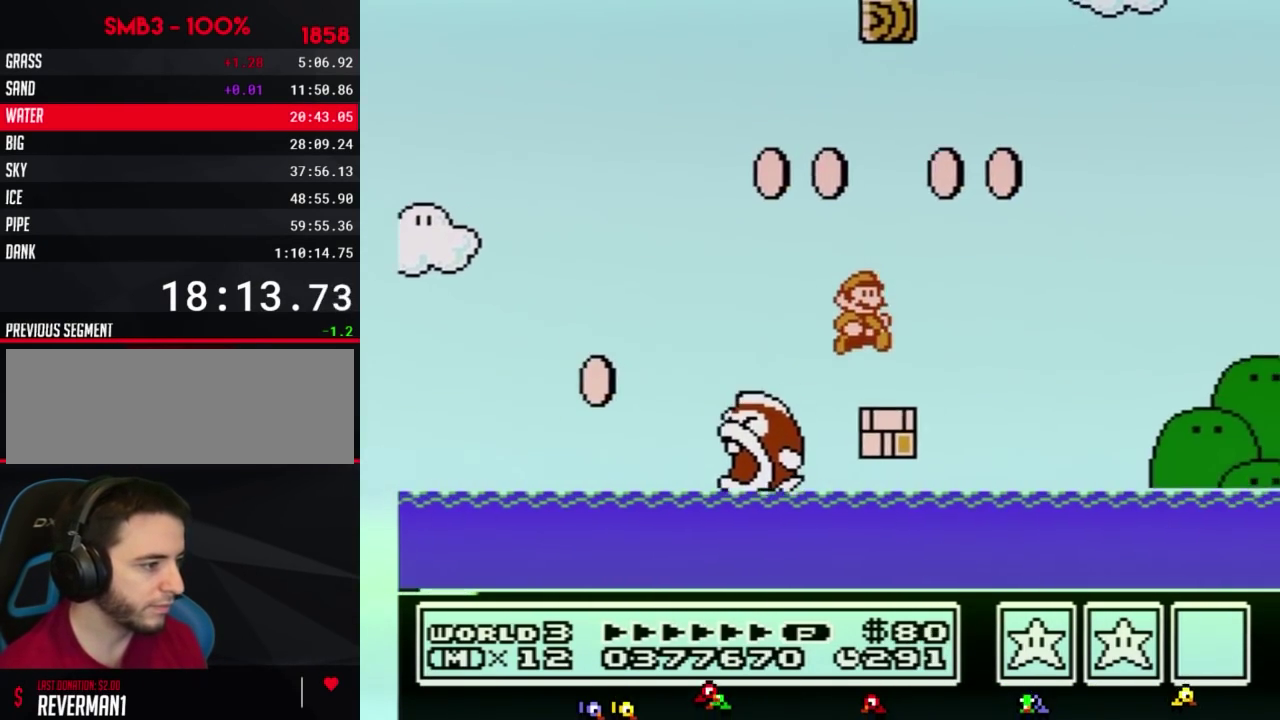
{"buttons": ["A", "B", "DPAD_RIGHT"], "events": [[250, "A", "down"]]}
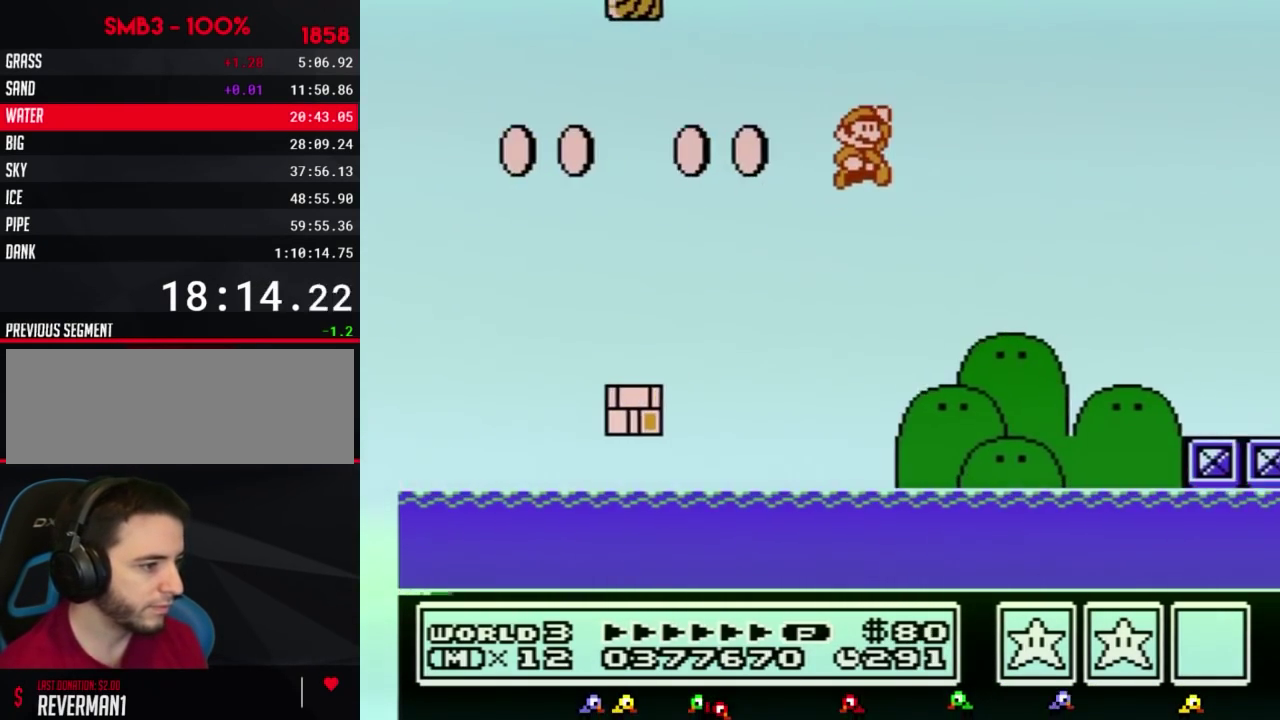
{"buttons": ["B", "DPAD_RIGHT"], "events": [[150, "A", "up"]]}
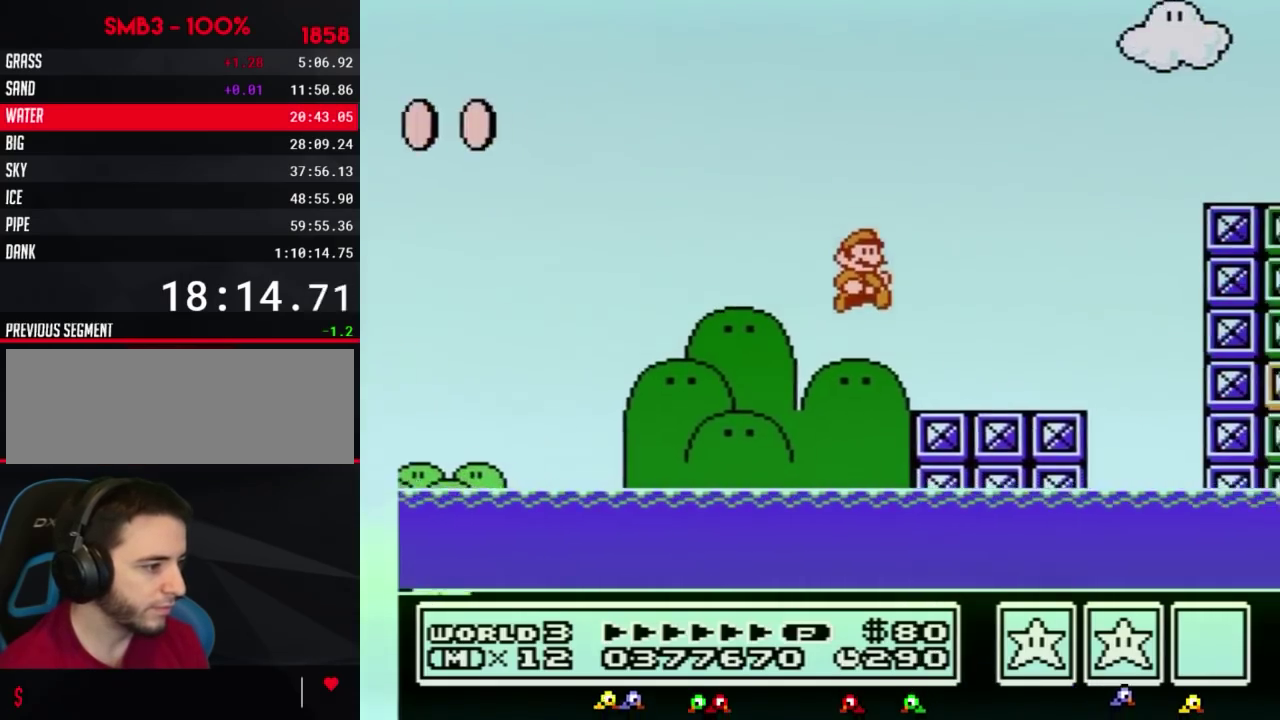
{"buttons": ["A", "B", "DPAD_RIGHT"], "events": [[283, "A", "down"]]}
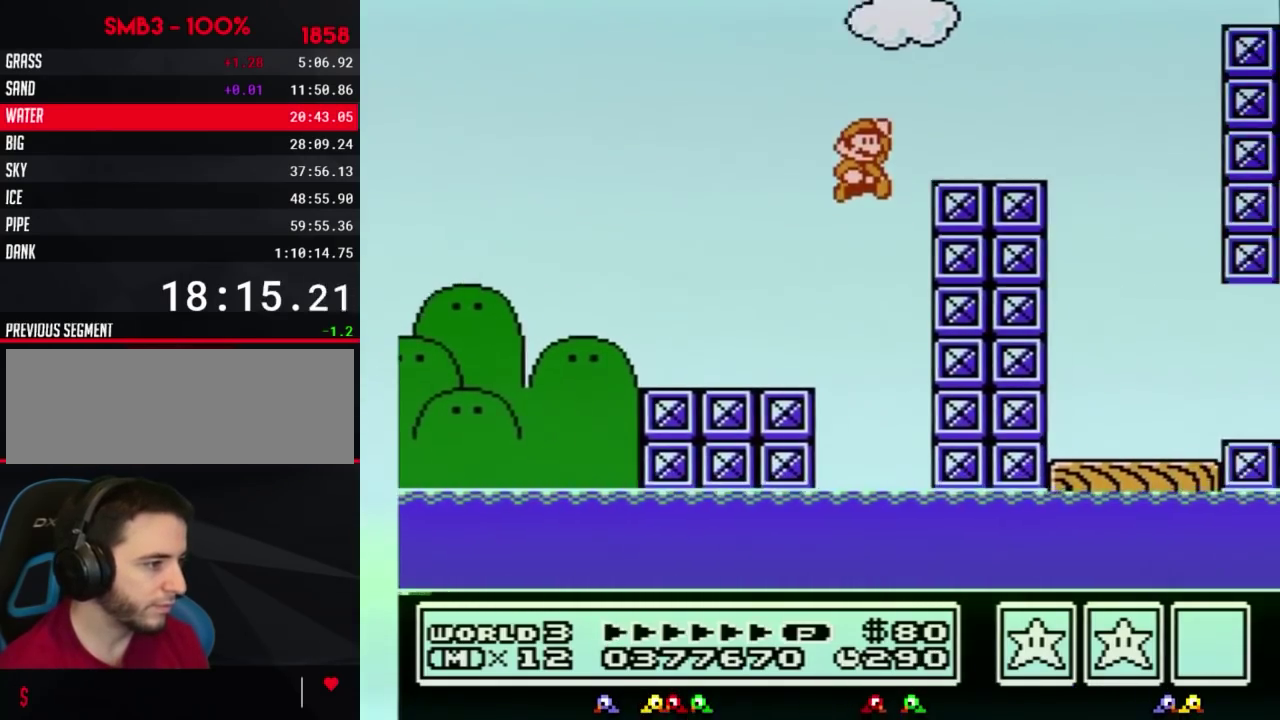
{"buttons": ["A", "B", "DPAD_RIGHT"], "events": [[83, "A", "up"], [317, "A", "down"]]}
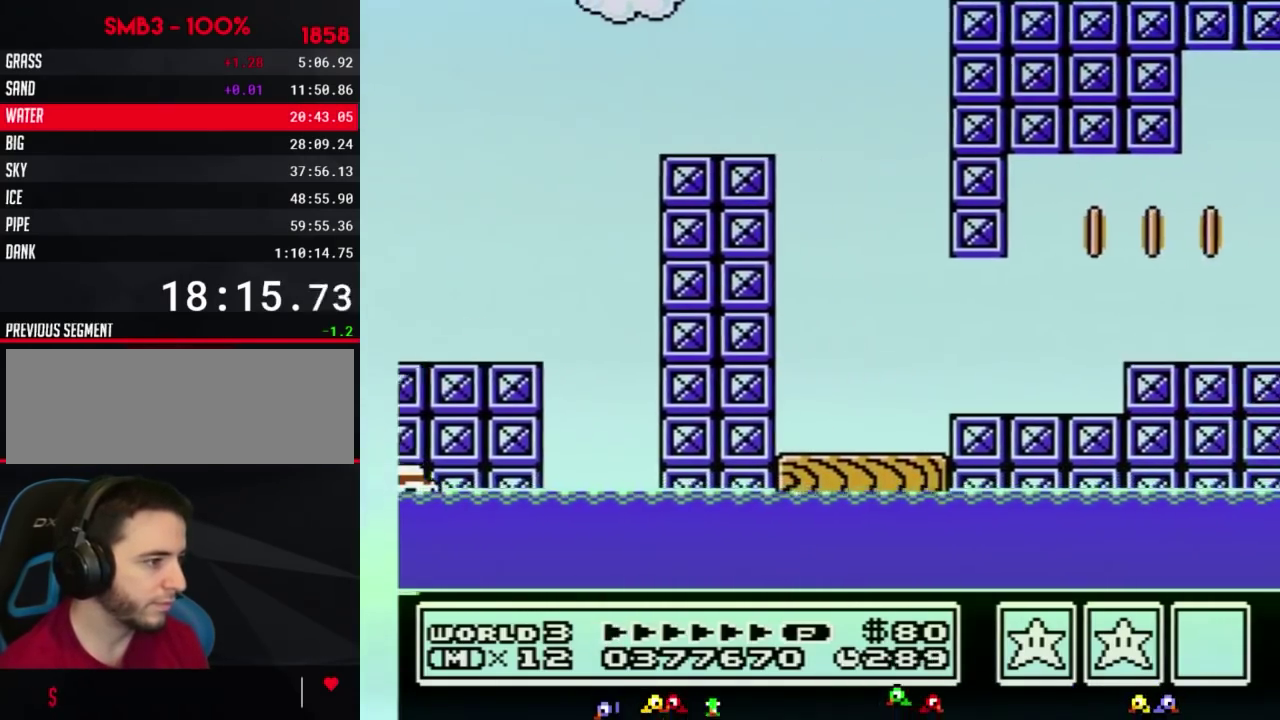
{"buttons": ["B", "DPAD_RIGHT"], "events": [[67, "A", "up"]]}
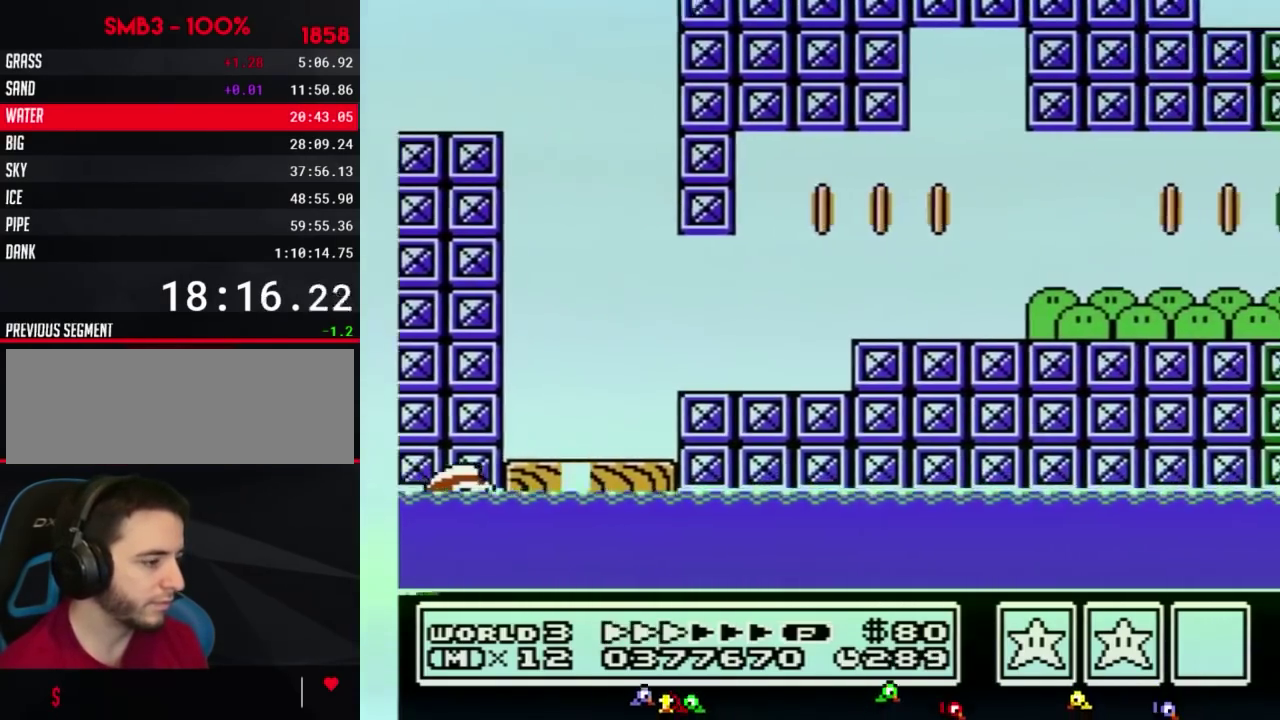
{"buttons": ["B", "DPAD_RIGHT"]}
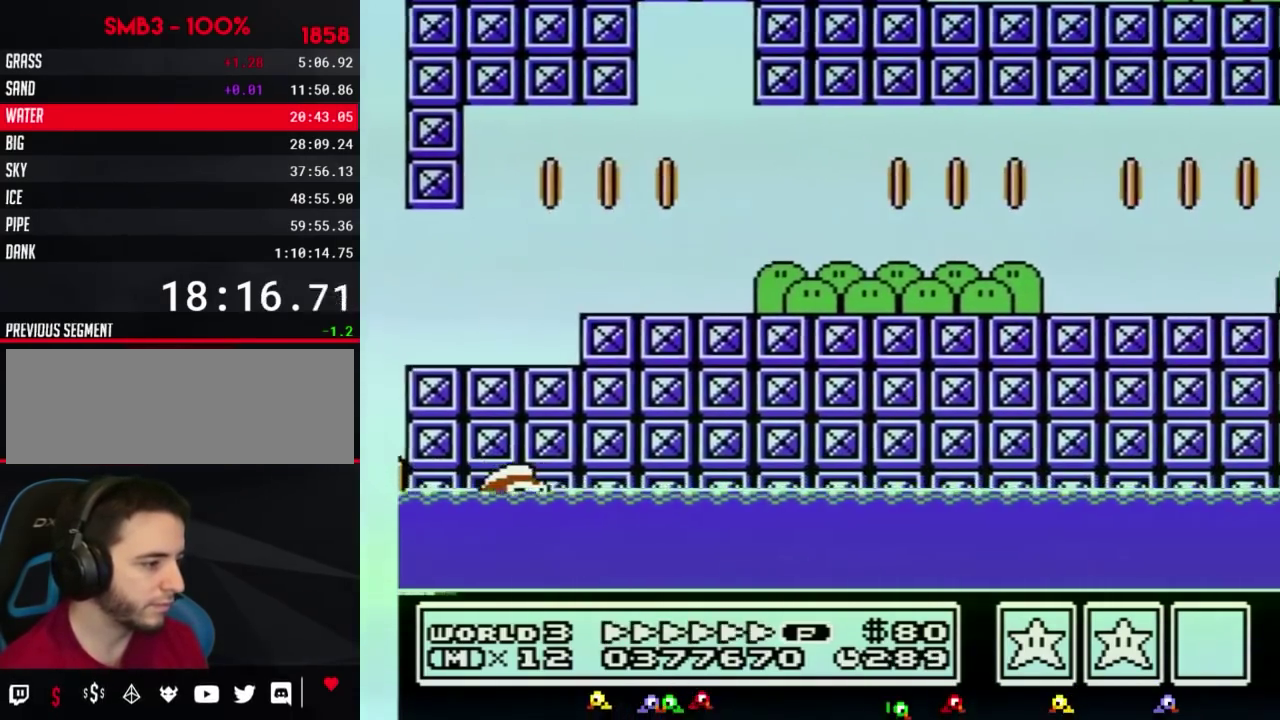
{"buttons": ["B", "DPAD_RIGHT"]}
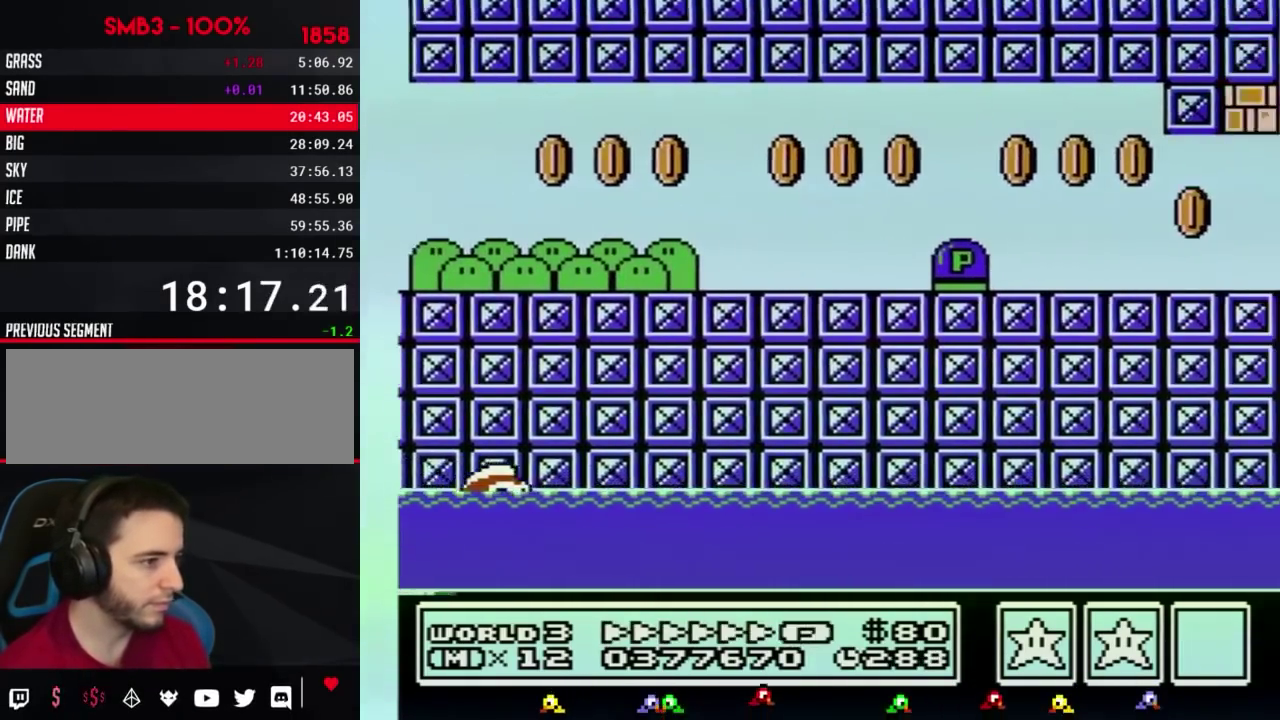
{"buttons": ["B", "DPAD_RIGHT"], "events": [[33, "A", "down"], [400, "A", "up"]]}
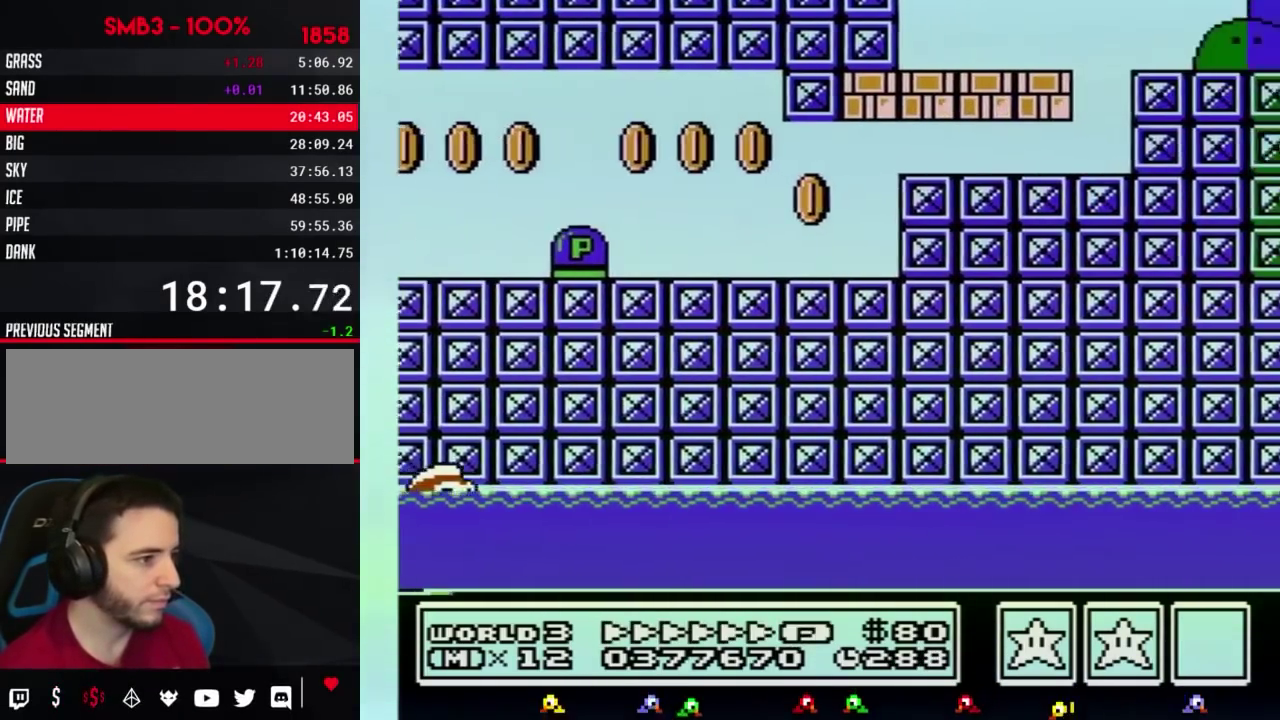
{"buttons": ["B", "DPAD_RIGHT"]}
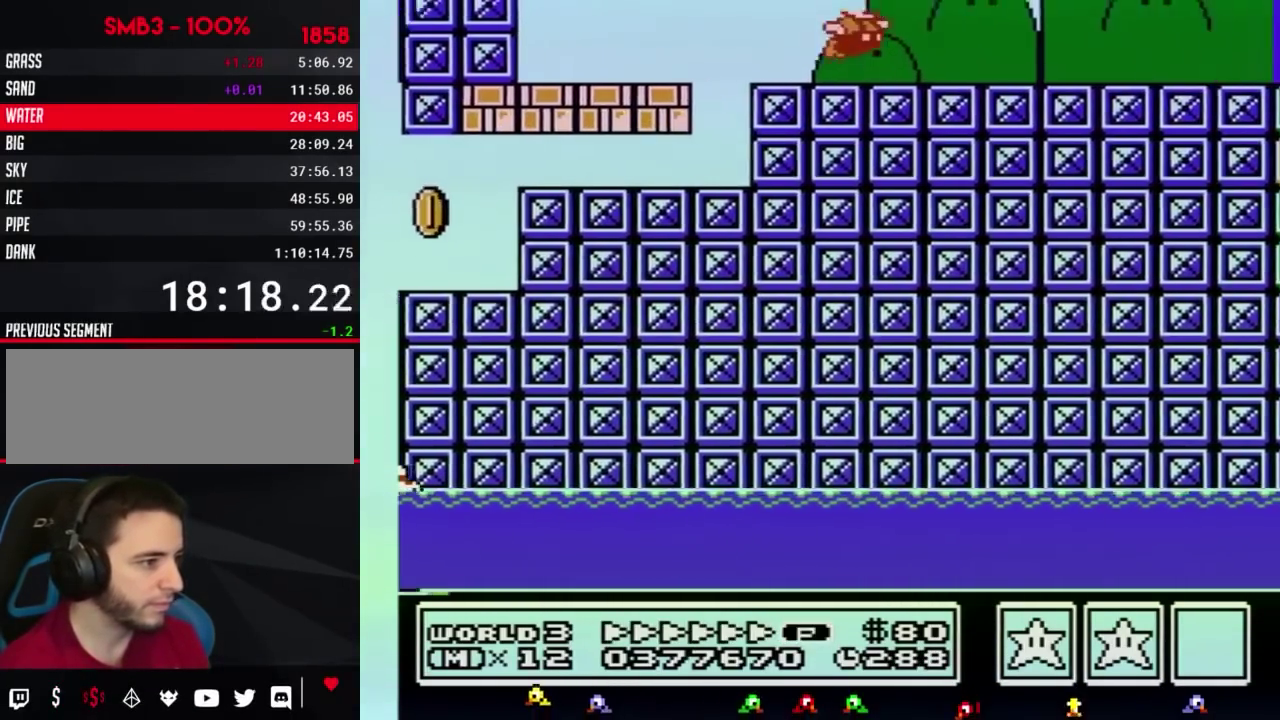
{"buttons": ["B", "DPAD_RIGHT"], "events": [[250, "A", "down"], [317, "A", "up"]]}
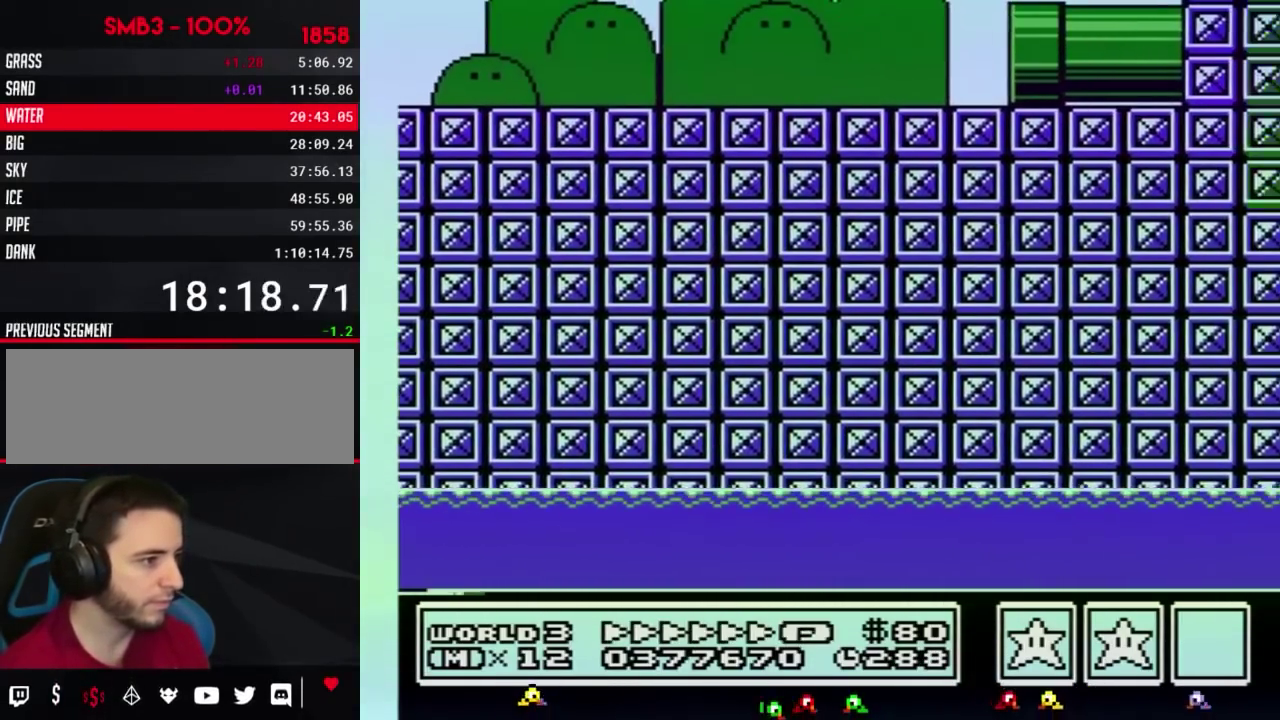
{"buttons": ["B", "DPAD_RIGHT"]}
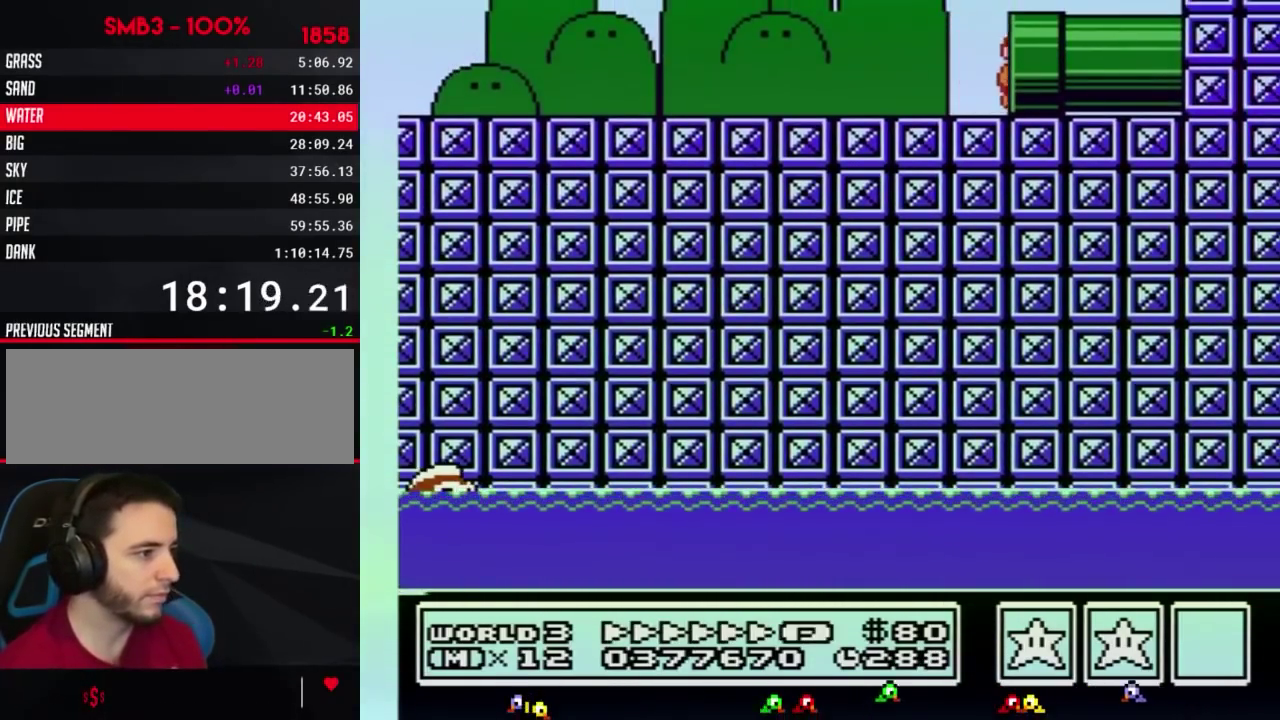
{"buttons": ["B", "DPAD_RIGHT"], "events": [[117, "B", "up"], [183, "B", "down"], [217, "DPAD_RIGHT", "up"], [500, "DPAD_RIGHT", "down"]]}
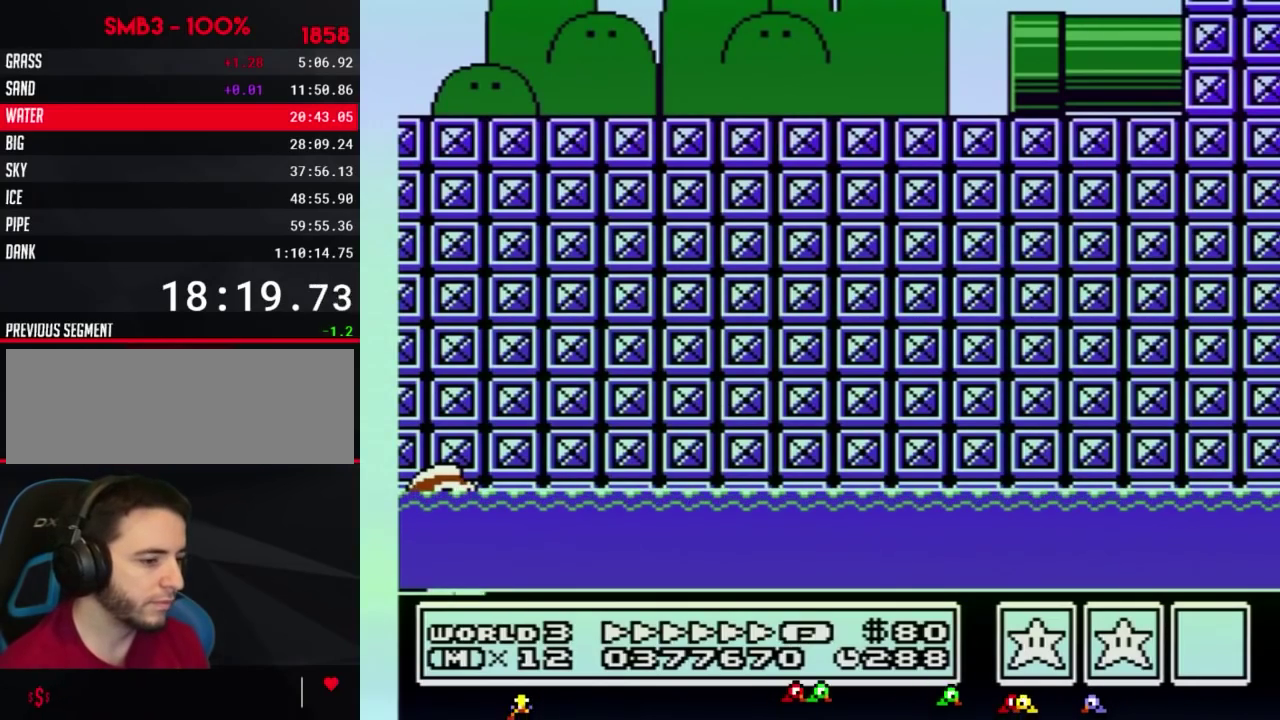
{"buttons": ["B", "DPAD_RIGHT"]}
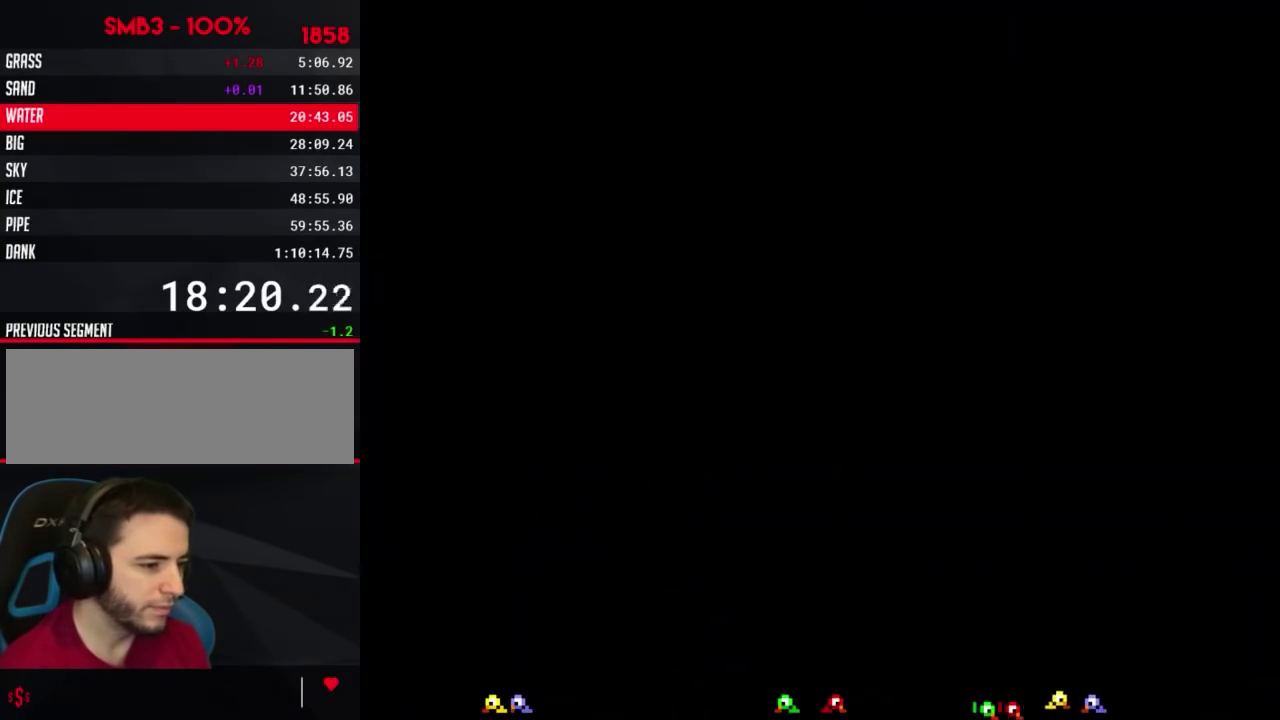
{"buttons": ["B", "DPAD_RIGHT"]}
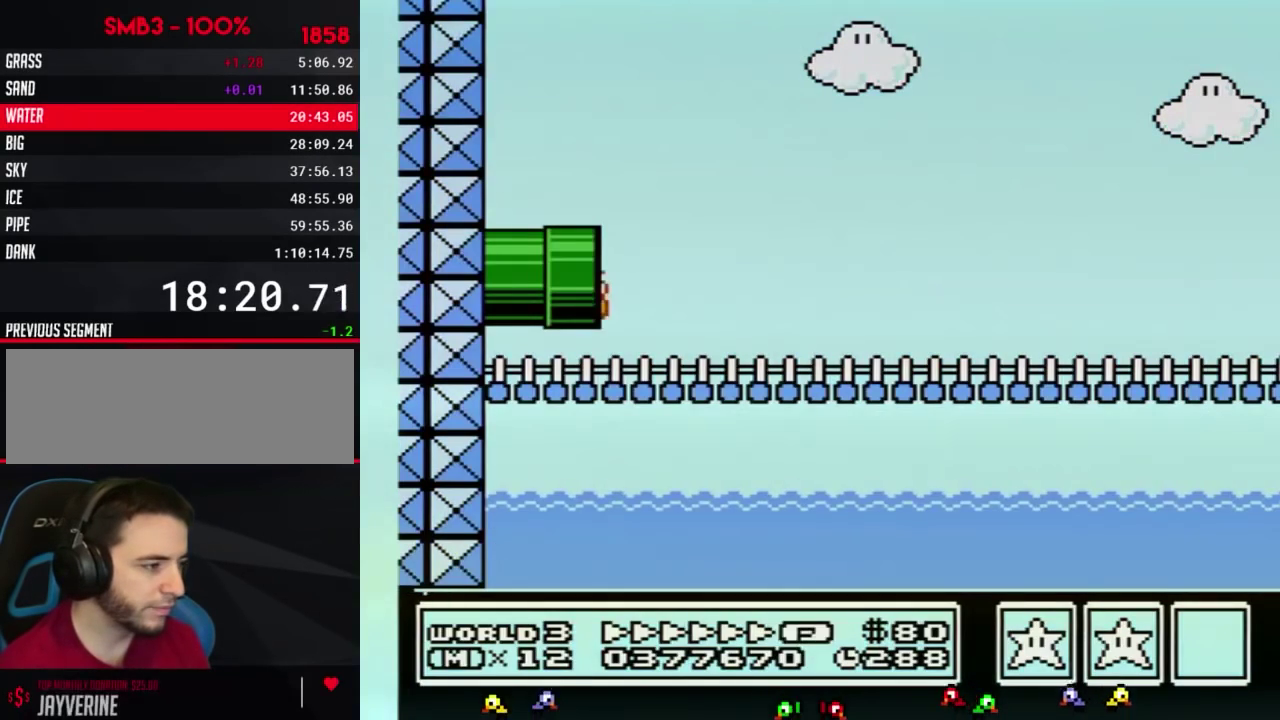
{"buttons": ["B", "DPAD_RIGHT"]}
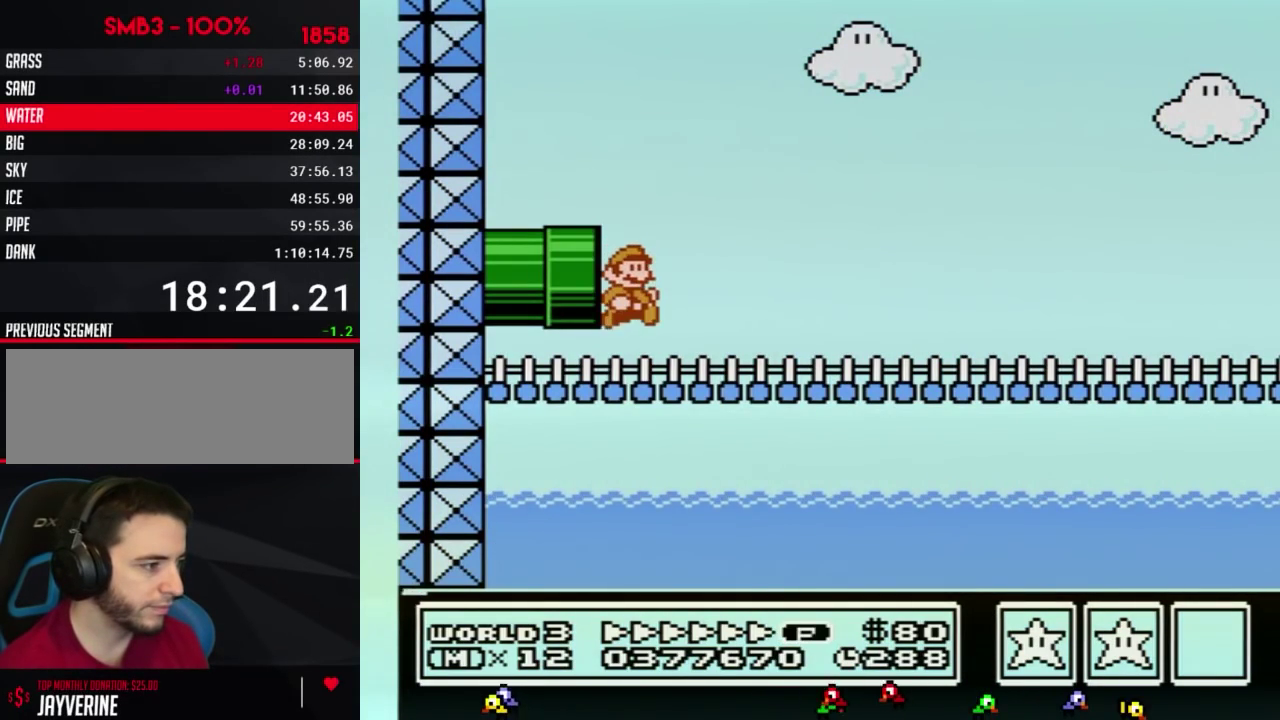
{"buttons": ["A", "B", "DPAD_RIGHT"], "events": [[317, "A", "down"]]}
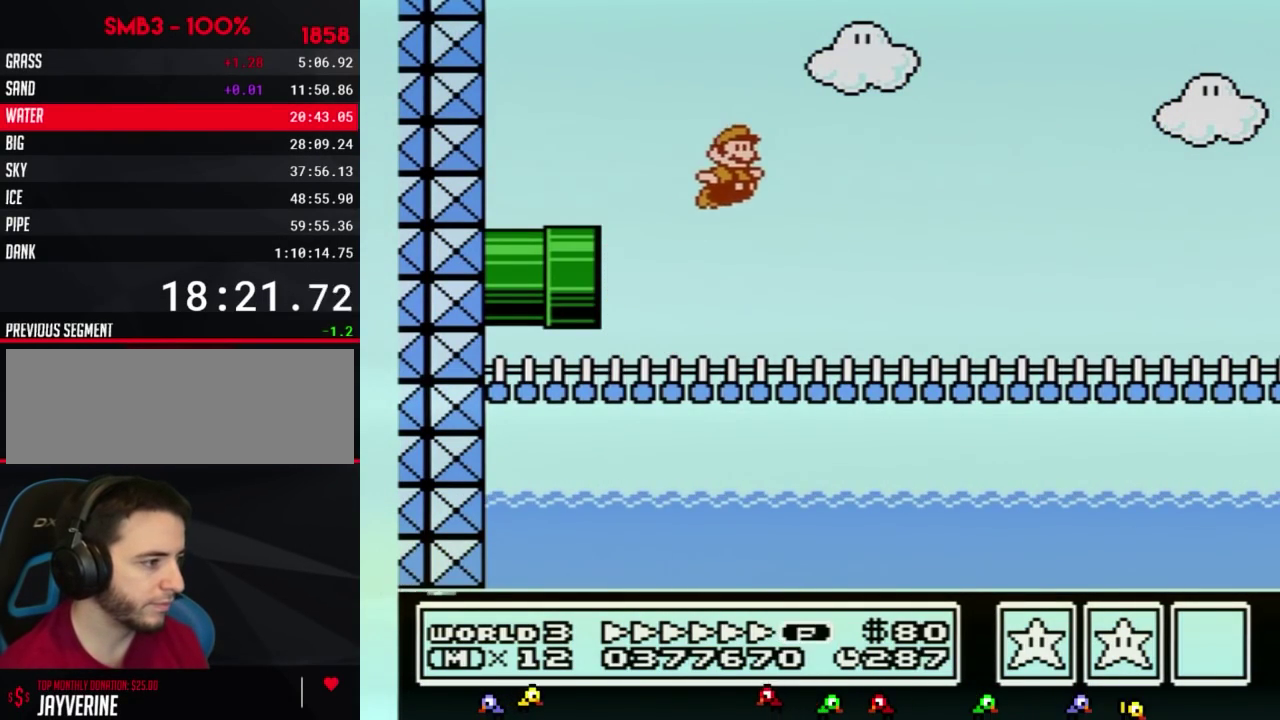
{"buttons": ["B", "DPAD_RIGHT"], "events": [[117, "A", "up"]]}
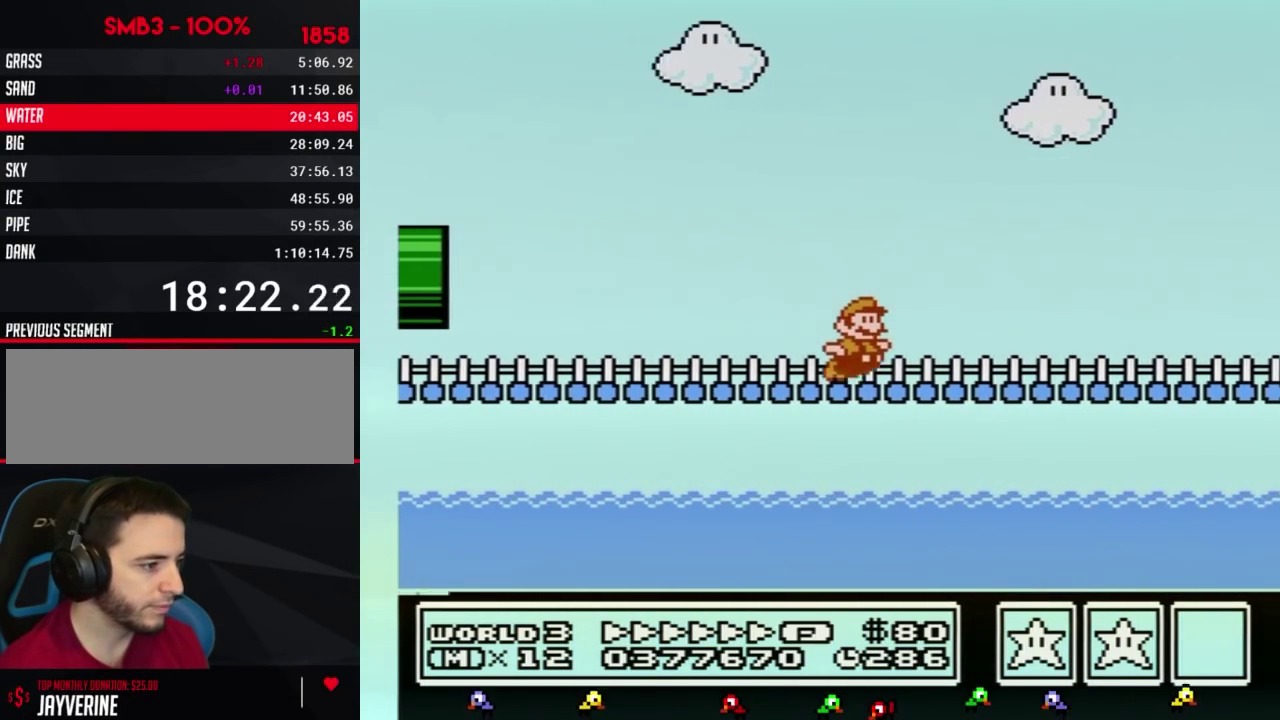
{"buttons": ["B", "DPAD_RIGHT"]}
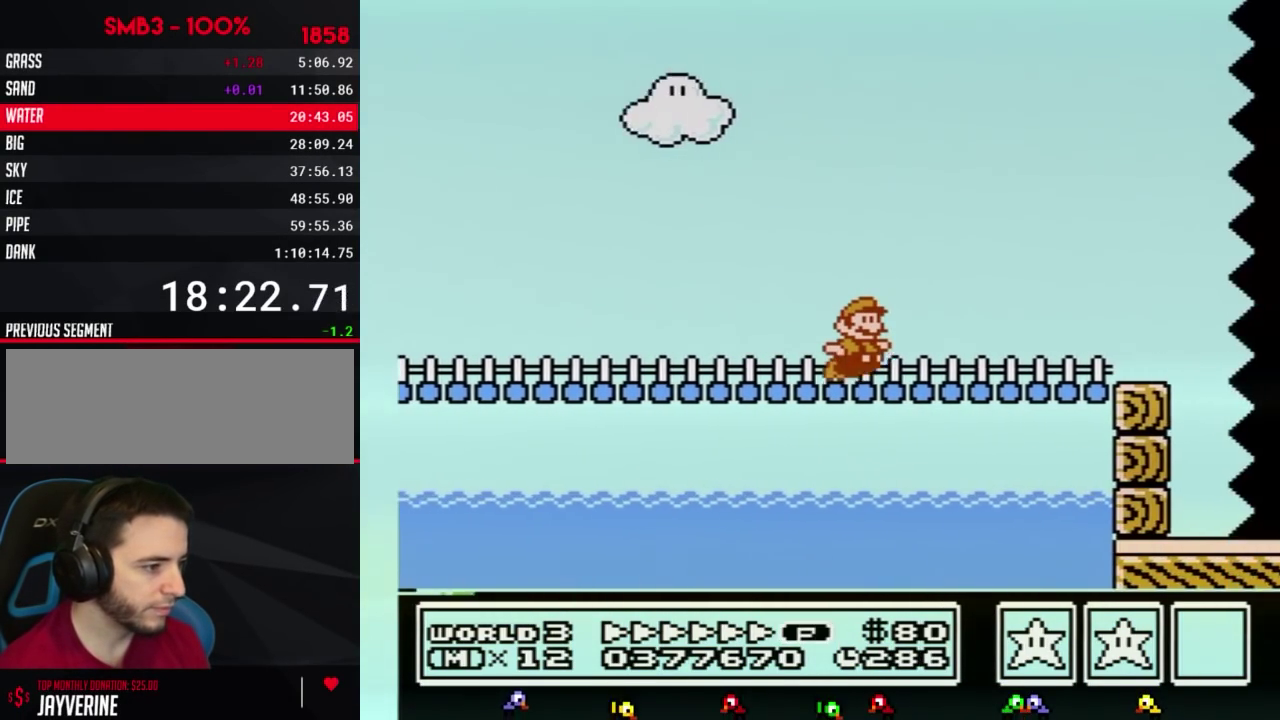
{"buttons": ["B", "DPAD_RIGHT"], "events": [[100, "A", "down"], [183, "A", "up"], [183, "B", "up"], [250, "B", "down"], [317, "B", "up"], [350, "B", "down"]]}
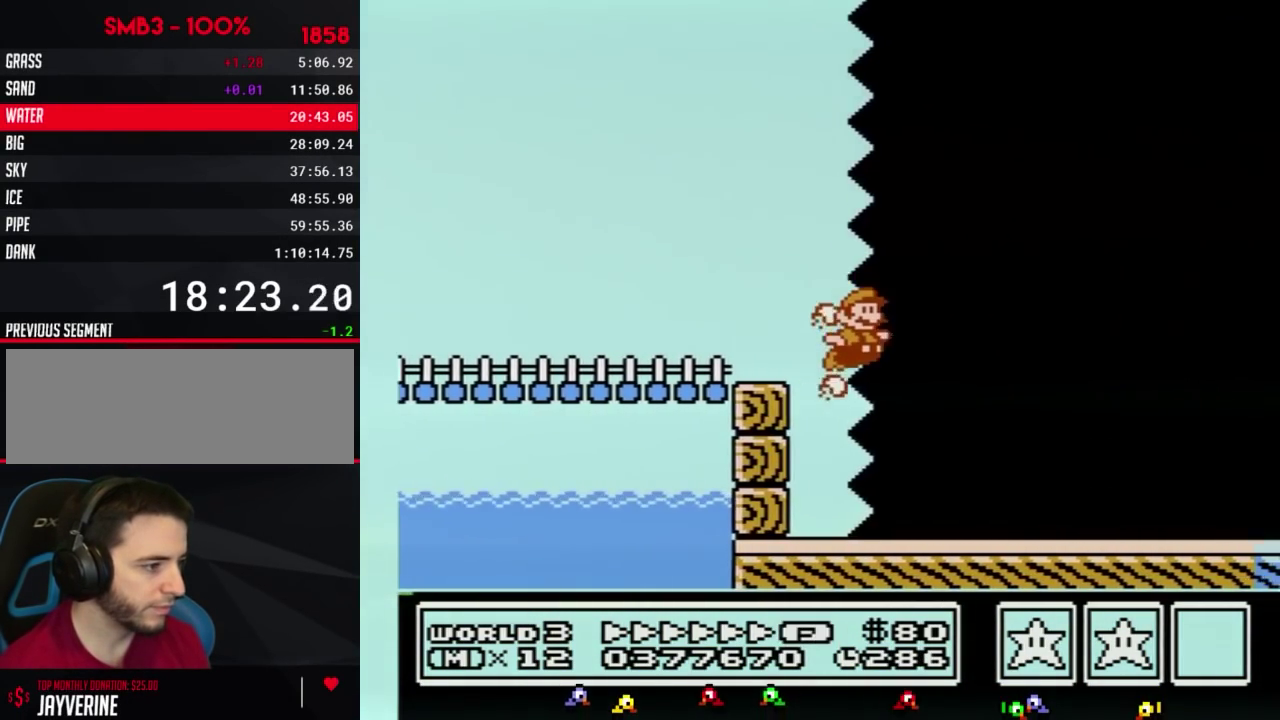
{"buttons": ["B", "DPAD_RIGHT"]}
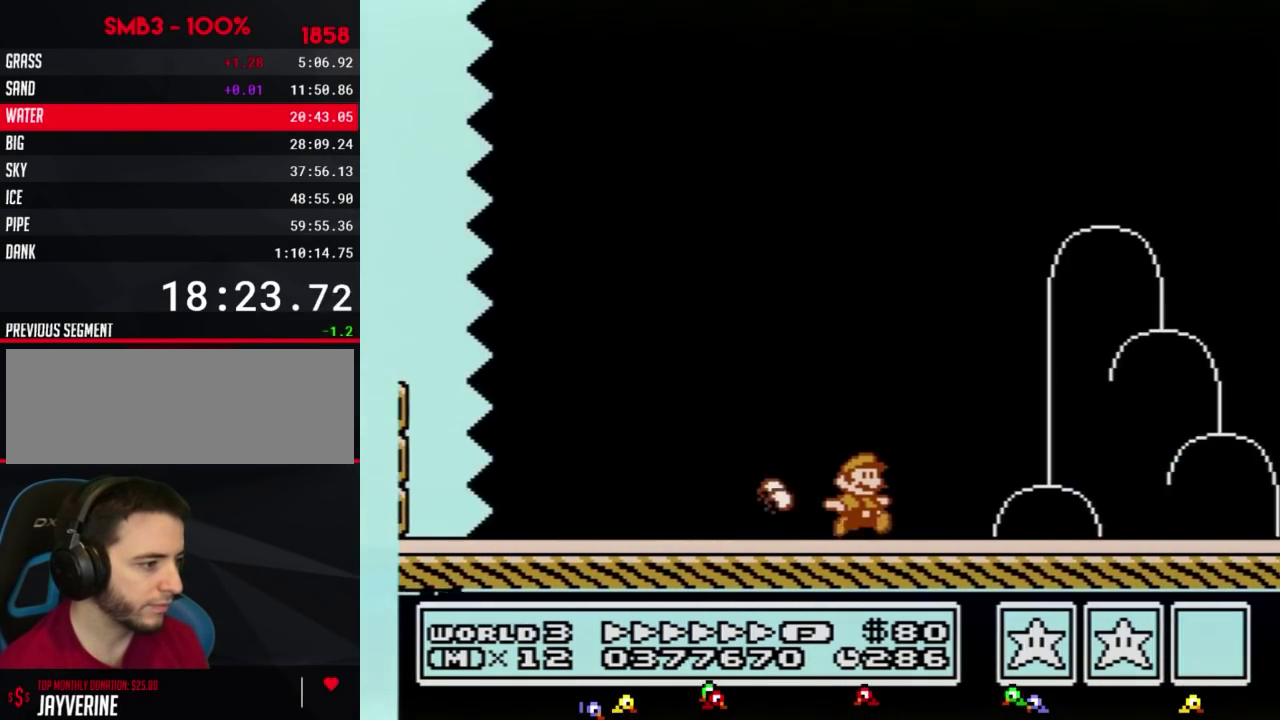
{"buttons": ["B", "DPAD_RIGHT"]}
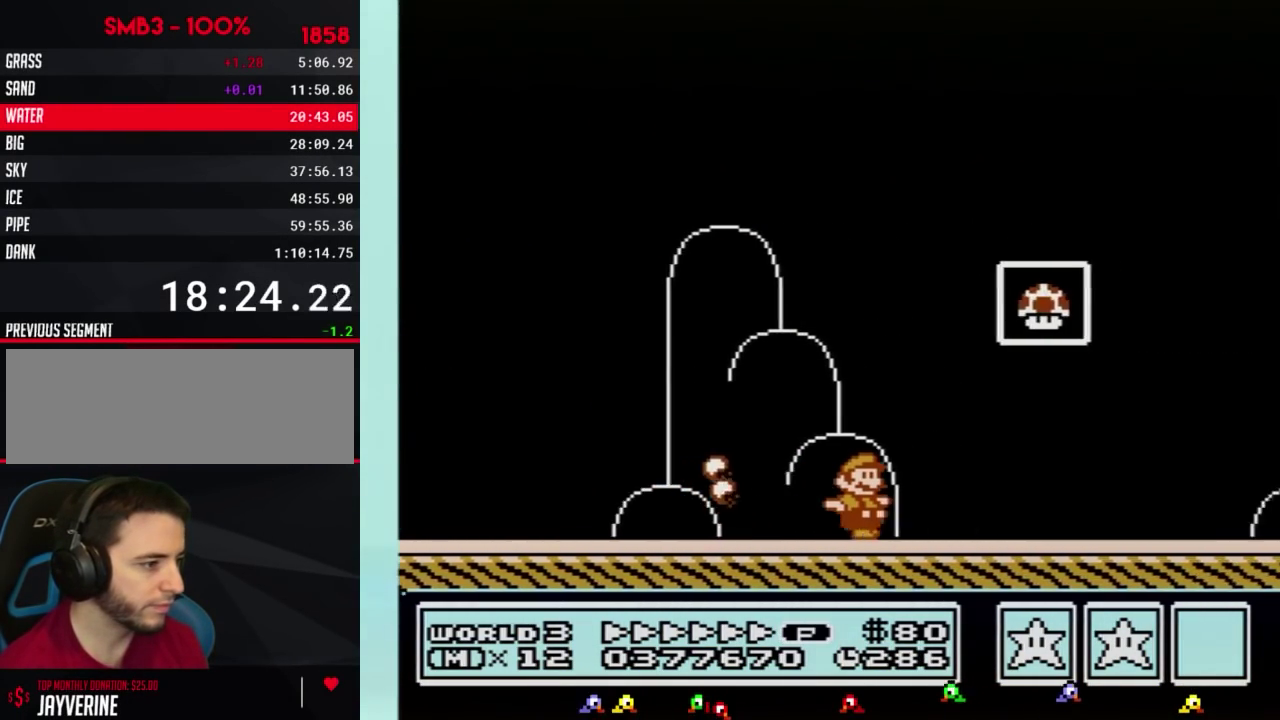
{"buttons": ["A", "B", "DPAD_RIGHT"], "events": [[117, "DPAD_LEFT", "down"], [117, "DPAD_RIGHT", "up"], [250, "DPAD_DOWN", "down"], [283, "A", "down"], [283, "DPAD_DOWN", "up"], [383, "DPAD_LEFT", "up"], [383, "DPAD_RIGHT", "down"]]}
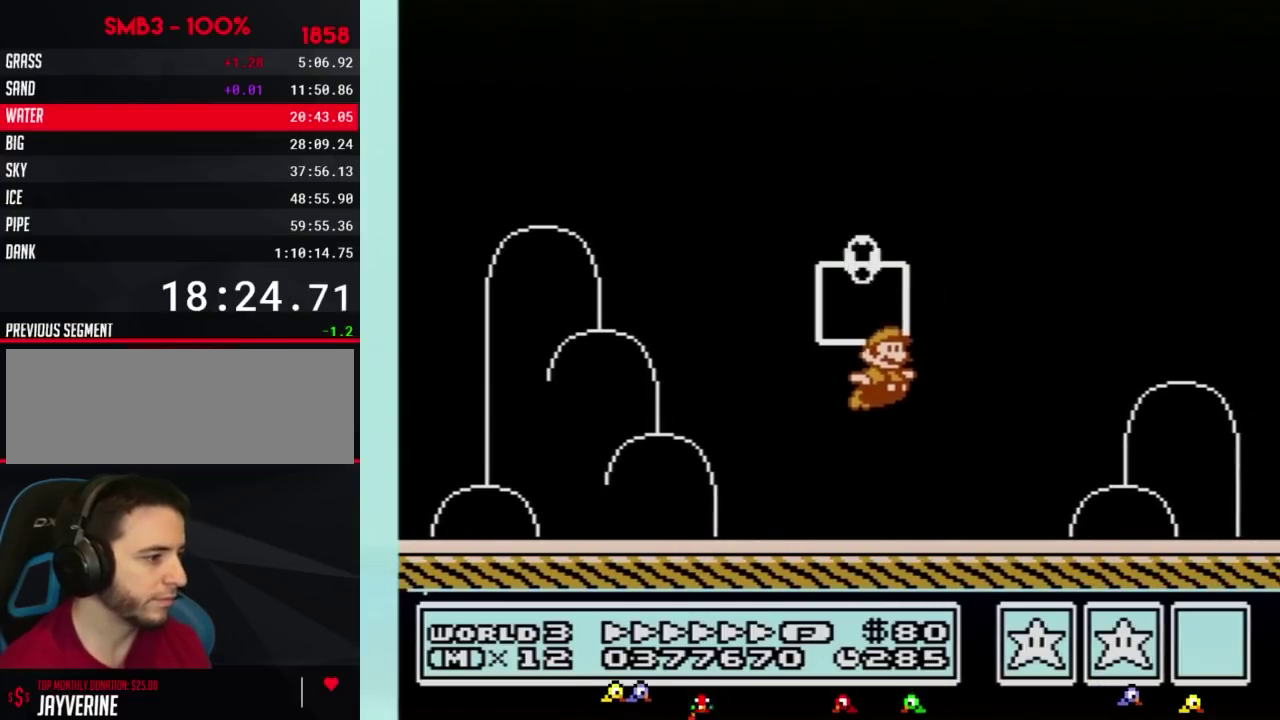
{"buttons": [], "events": [[100, "DPAD_RIGHT", "up"], [117, "A", "up"], [117, "B", "up"]]}